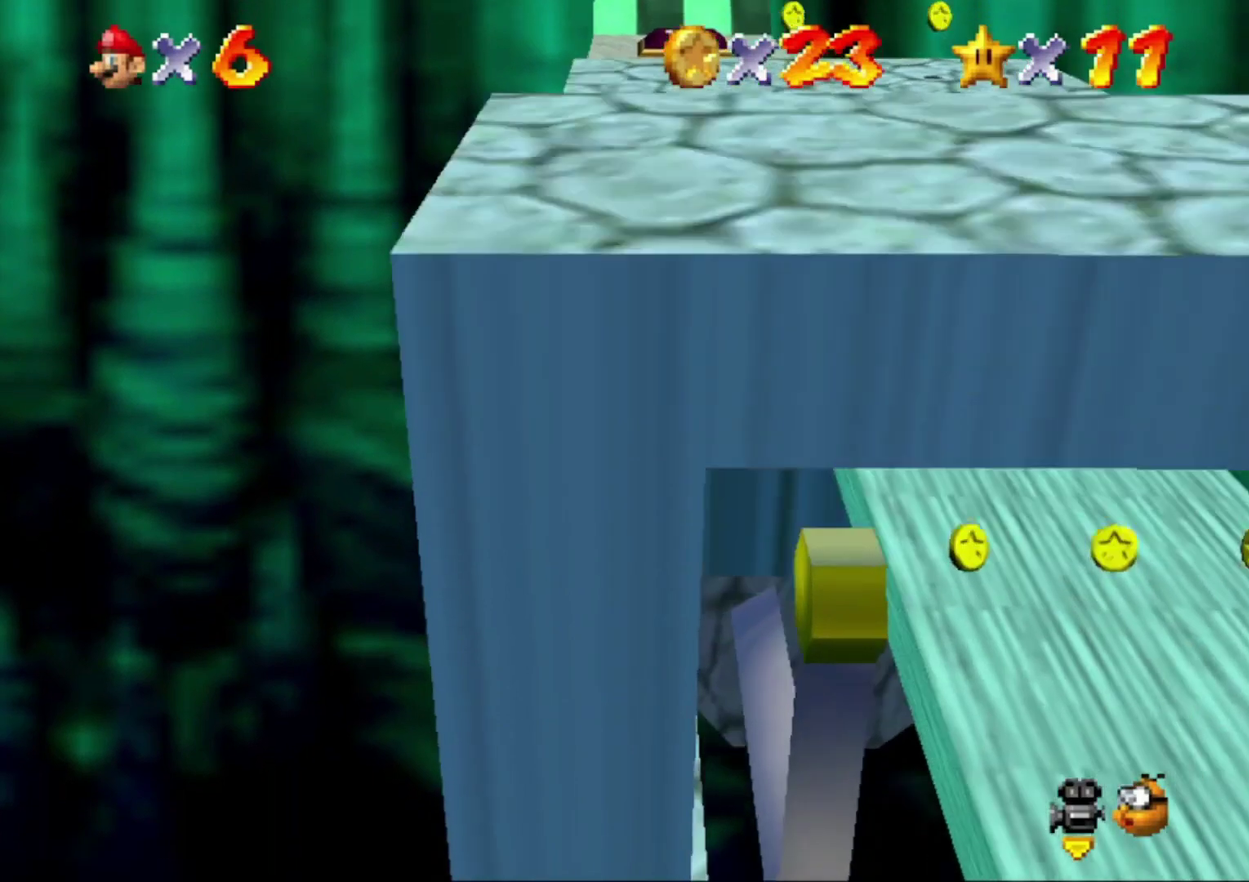
Gameplay with a controller (Nintendo layout); each line is a JSON object with the inputs held at the frame after it (dt_ms = milliseconds from this image to that frame). "events" lists button and stick changes between this image and that frame as [ms after this image, input, new state], when the widget could be followed in between. This overlay highlights the sticks when they move; stick clicks (L3) are not distinguishable. Not read: L3 R3.
{"dt_ms": 500, "buttons": [], "left_stick": "center", "events": []}
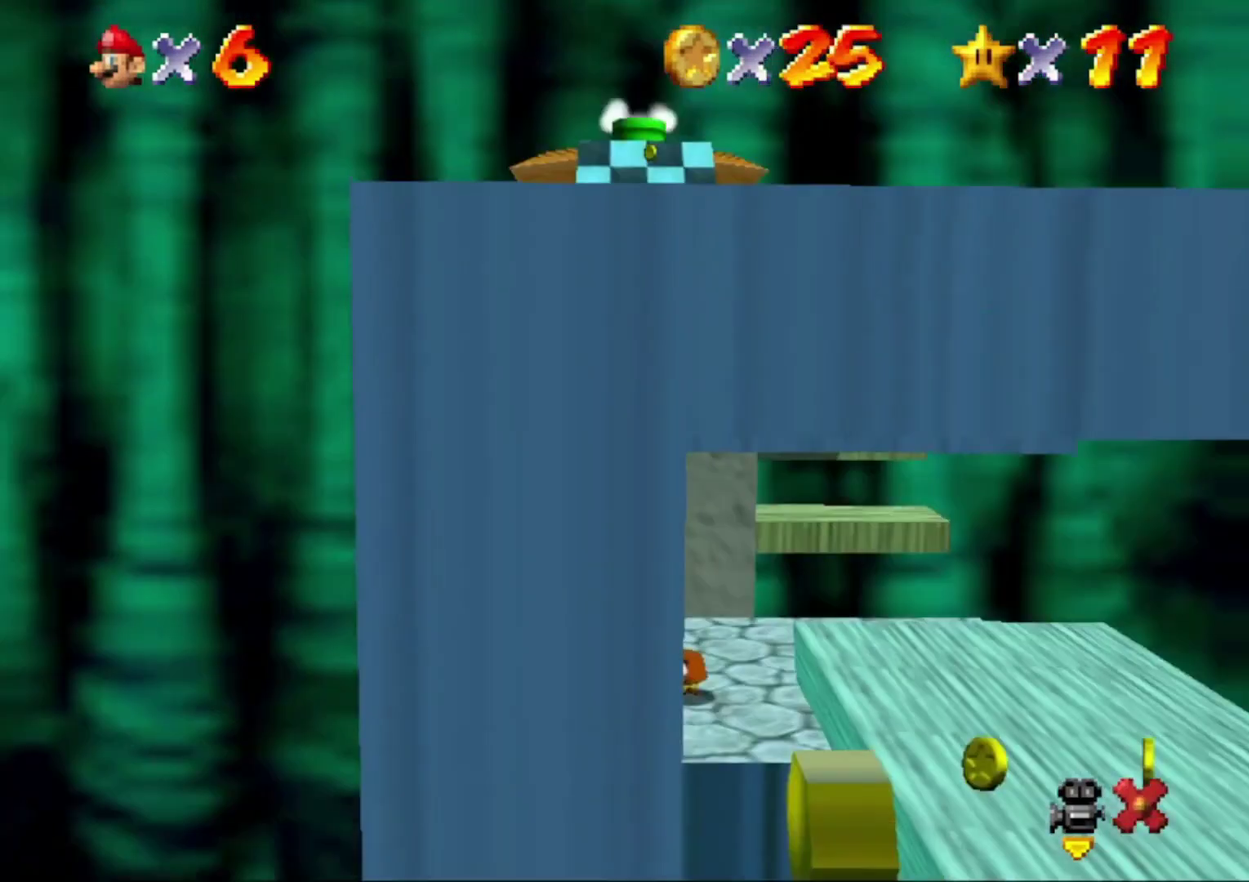
{"dt_ms": 500, "buttons": [], "left_stick": "center", "events": []}
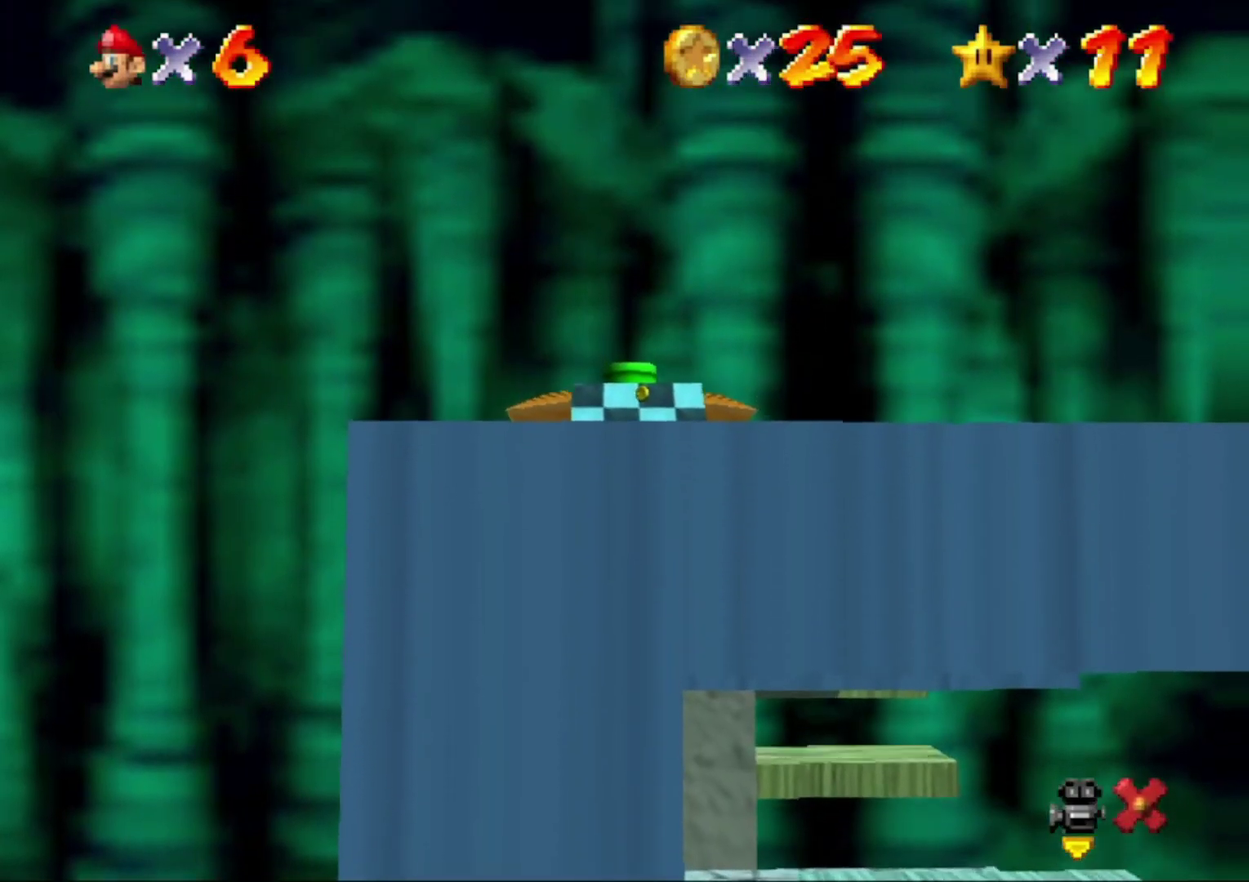
{"dt_ms": 500, "buttons": [], "left_stick": "center", "events": []}
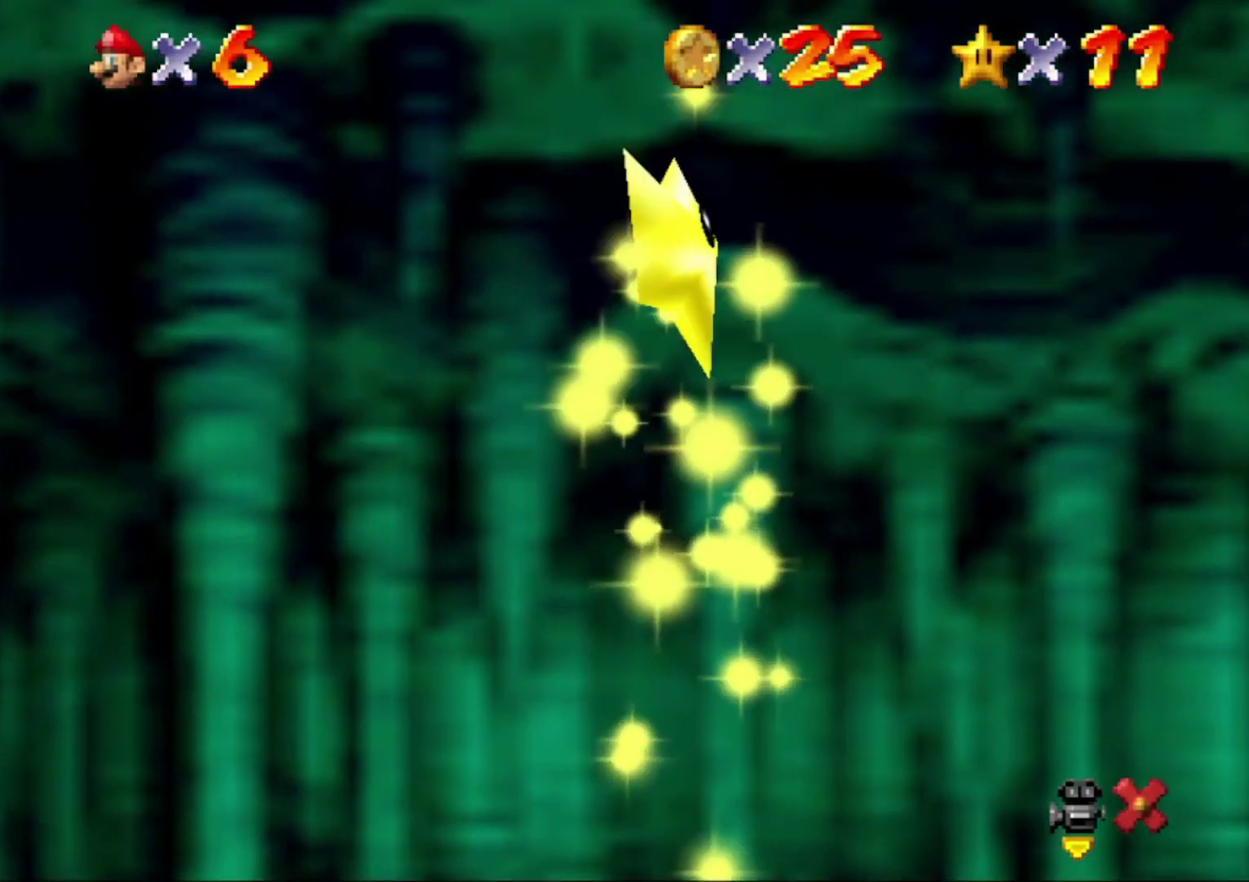
{"dt_ms": 500, "buttons": [], "left_stick": "center", "events": []}
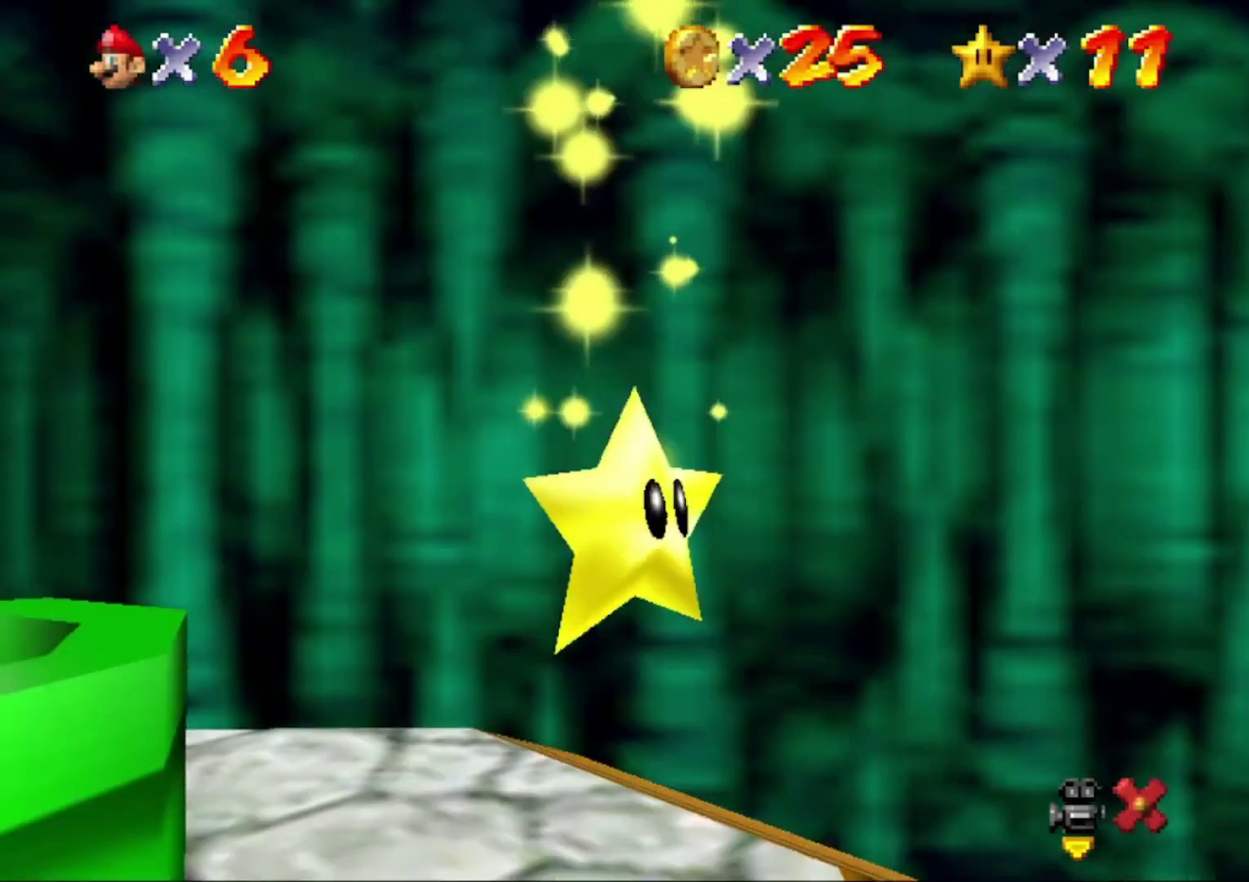
{"dt_ms": 500, "buttons": [], "left_stick": "center", "events": []}
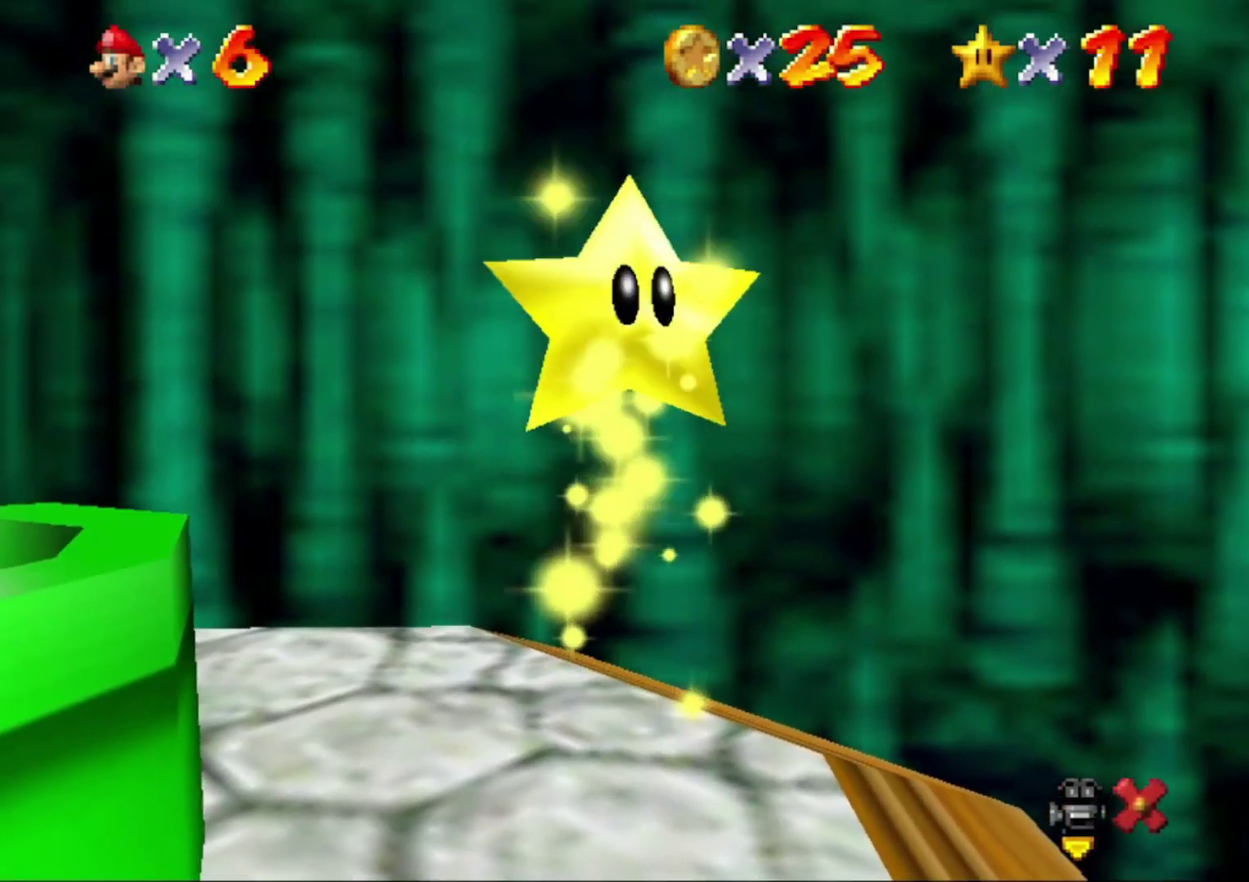
{"dt_ms": 500, "buttons": [], "left_stick": "center", "events": []}
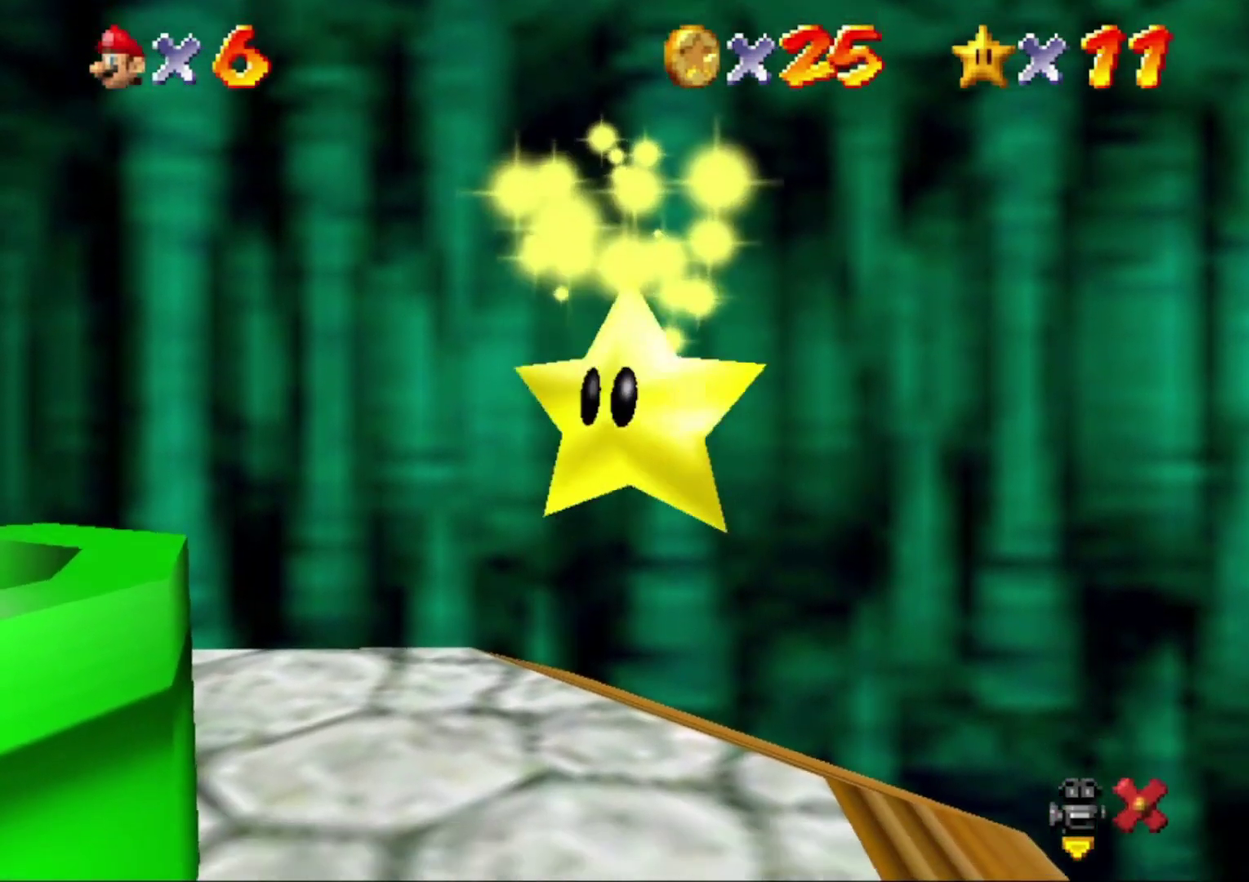
{"dt_ms": 500, "buttons": [], "left_stick": "center", "events": []}
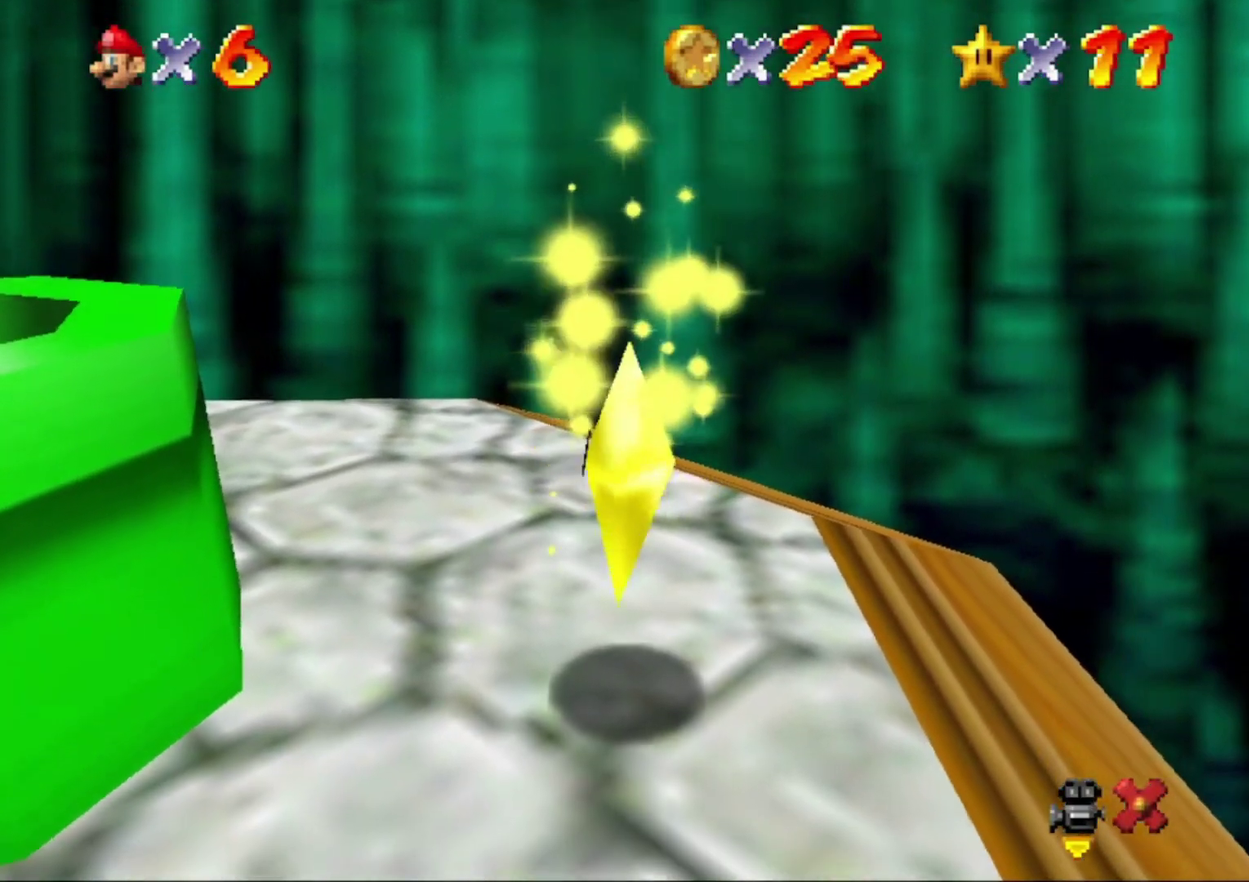
{"dt_ms": 500, "buttons": [], "left_stick": "center", "events": []}
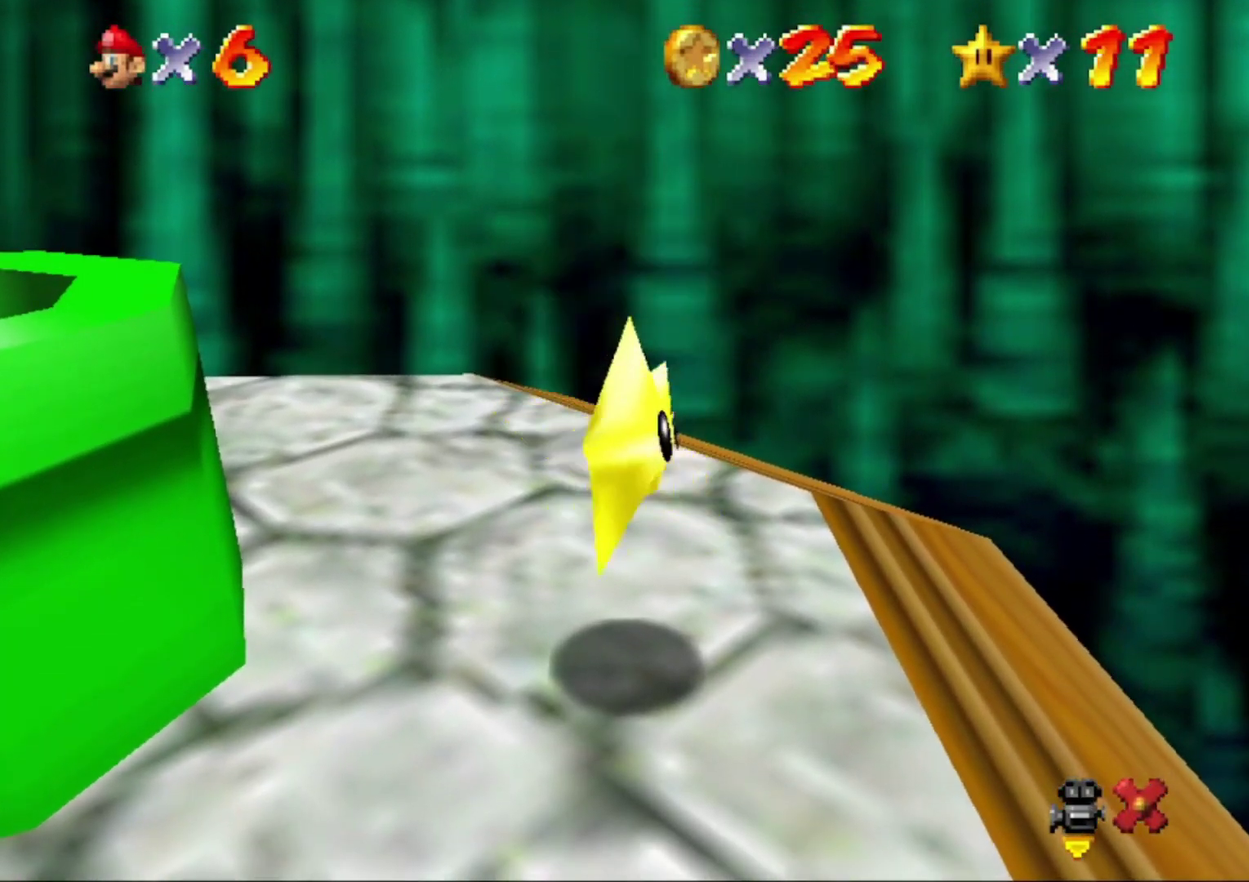
{"dt_ms": 500, "buttons": [], "left_stick": "up", "events": [[233, "left_stick", "up"]]}
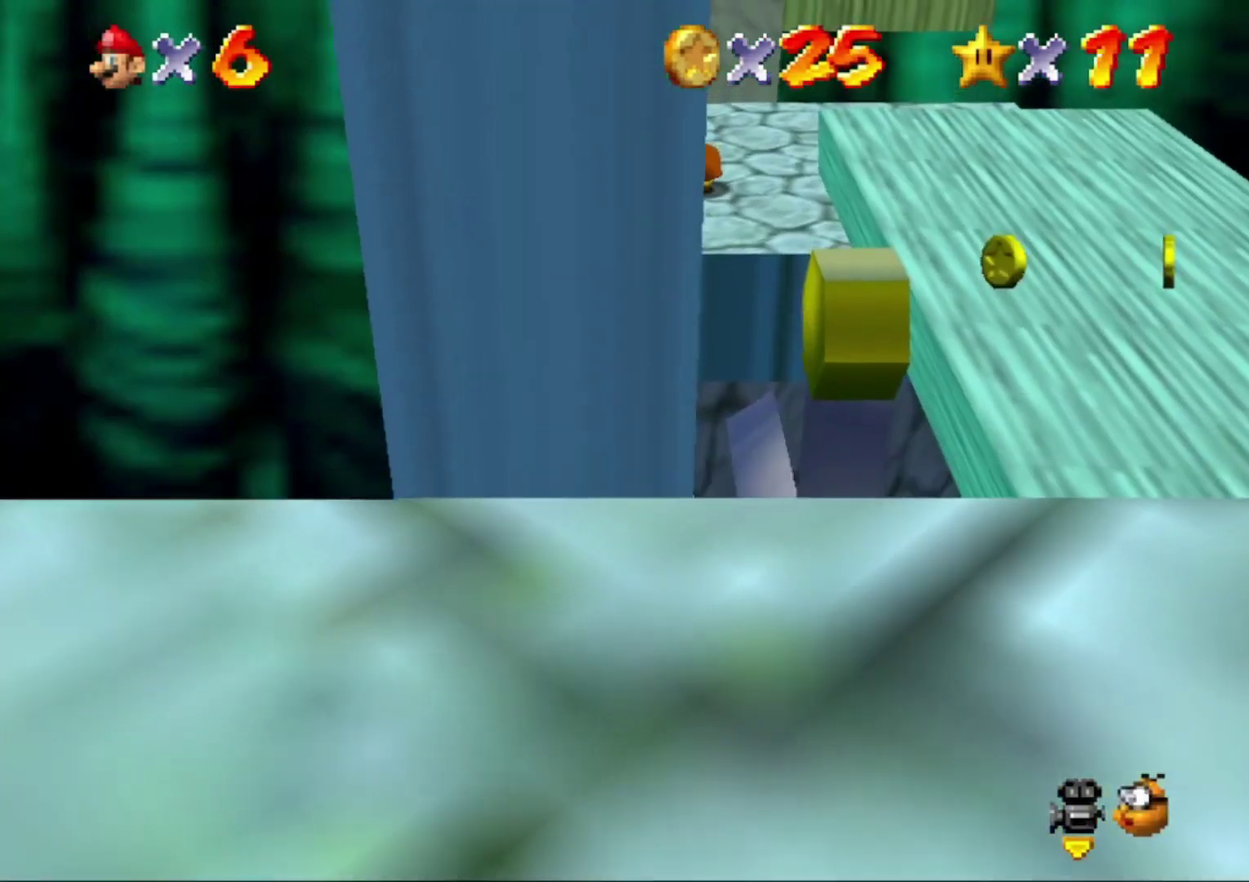
{"dt_ms": 500, "buttons": [], "left_stick": "up", "events": []}
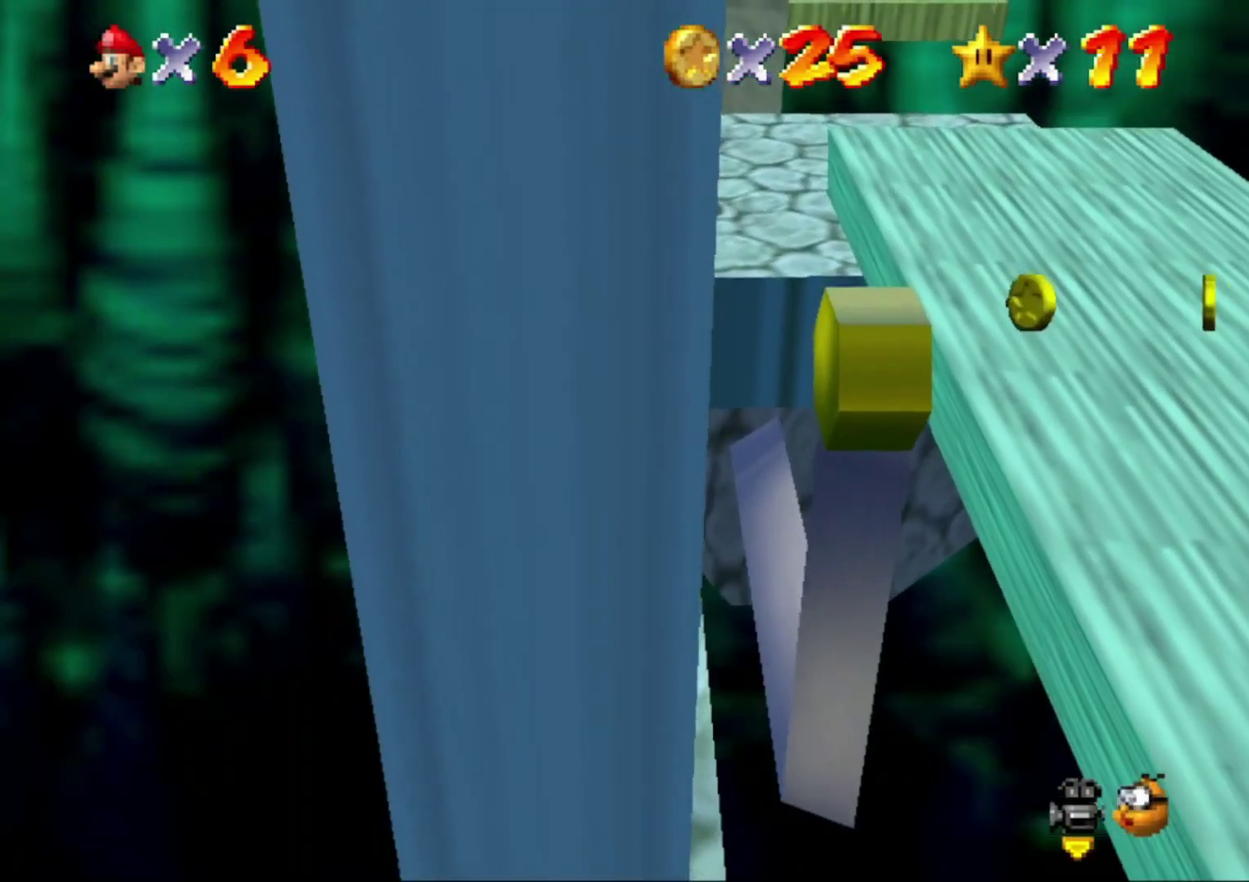
{"dt_ms": 500, "buttons": ["Z"], "left_stick": "up-right", "events": [[267, "Z", "down"], [333, "A", "down"], [500, "A", "up"], [500, "left_stick", "up-right"]]}
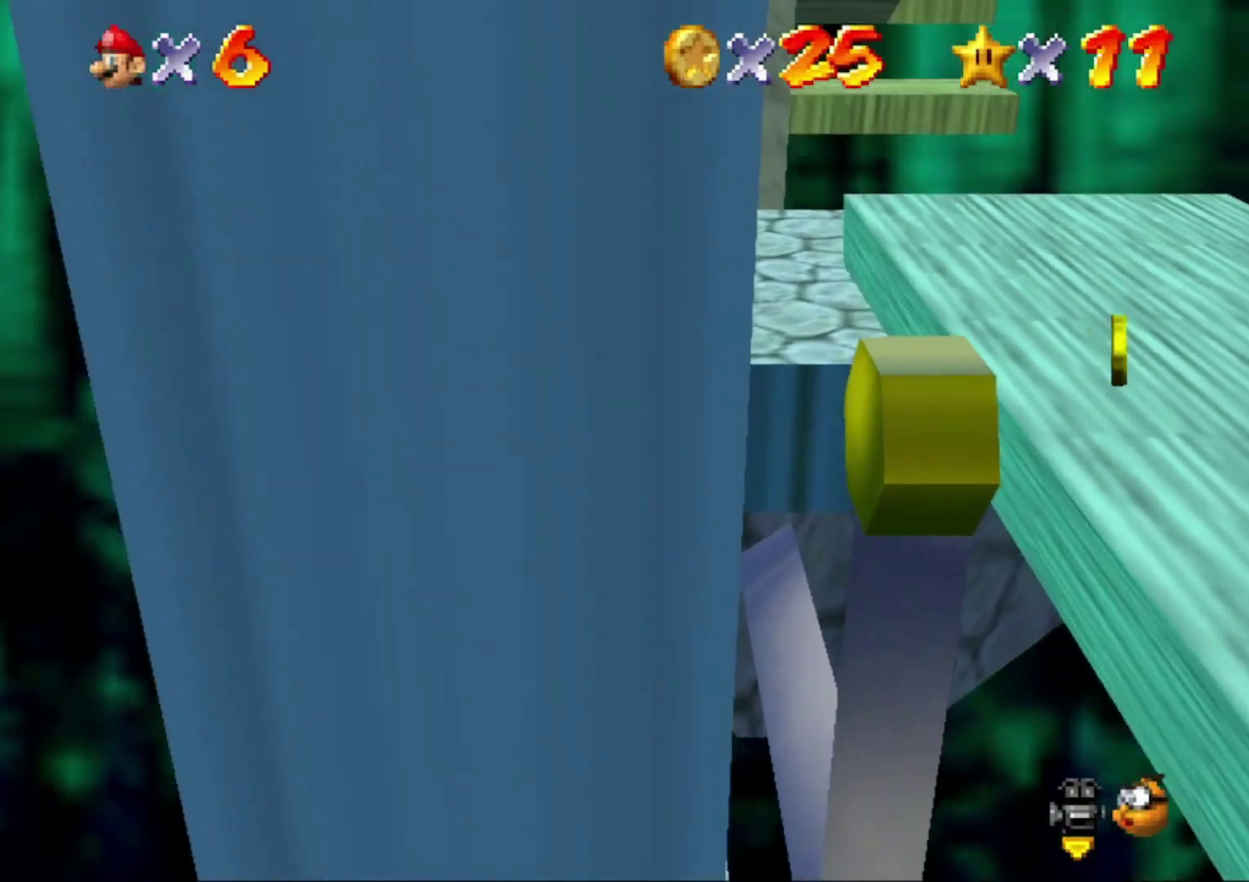
{"dt_ms": 500, "buttons": ["Z", "C_RIGHT"], "left_stick": "right"}
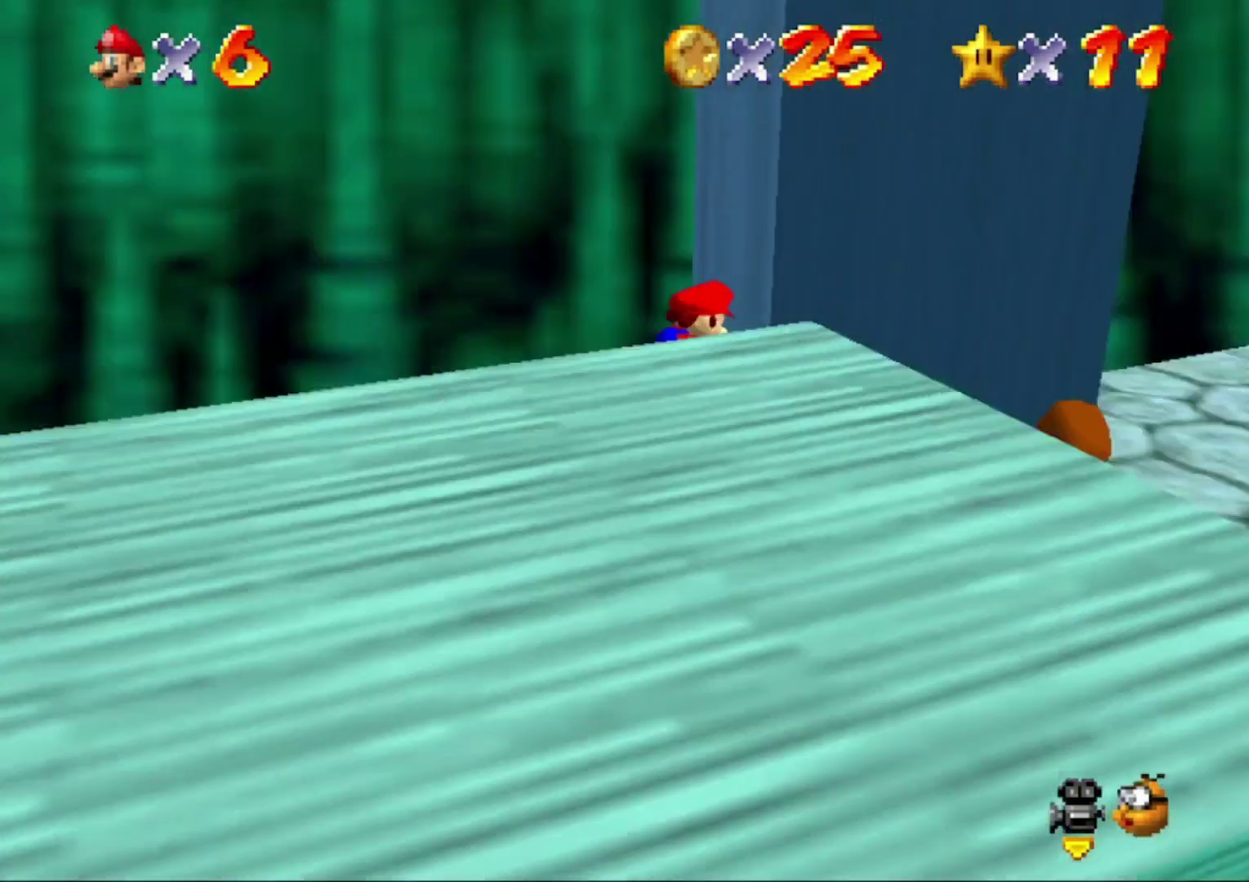
{"dt_ms": 1000, "buttons": [], "left_stick": "center"}
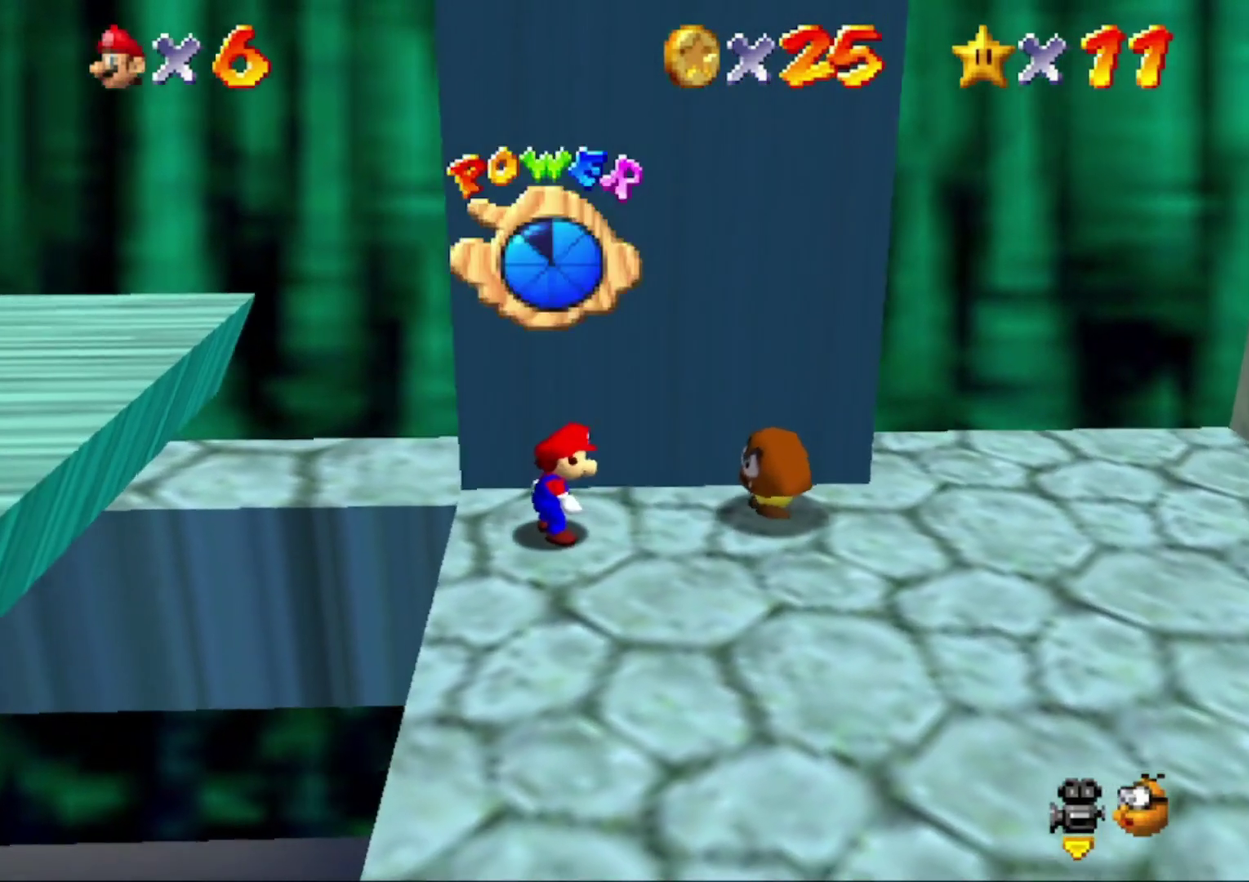
{"dt_ms": 500, "buttons": [], "left_stick": "right", "events": [[67, "left_stick", "right"]]}
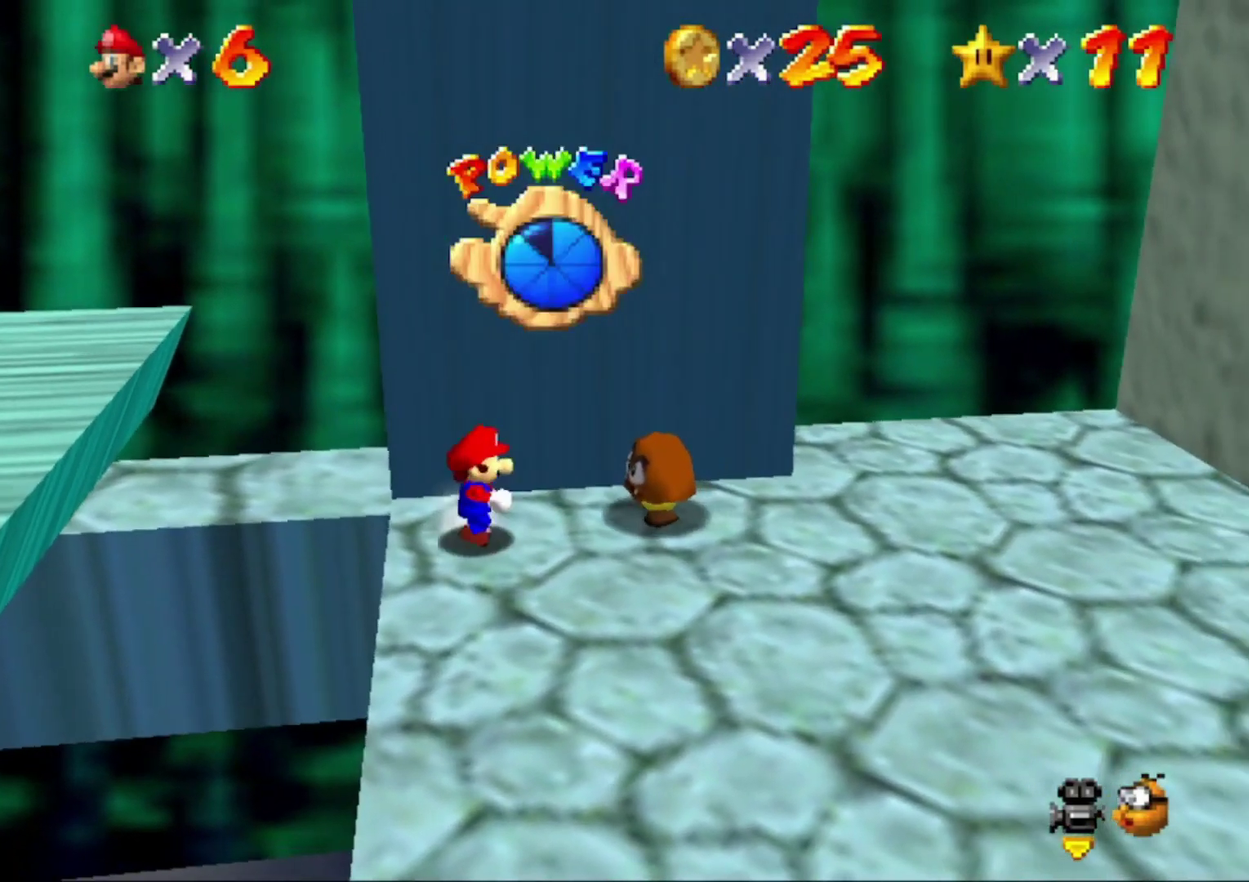
{"dt_ms": 500, "buttons": [], "left_stick": "right", "events": [[67, "A", "down"], [300, "A", "up"]]}